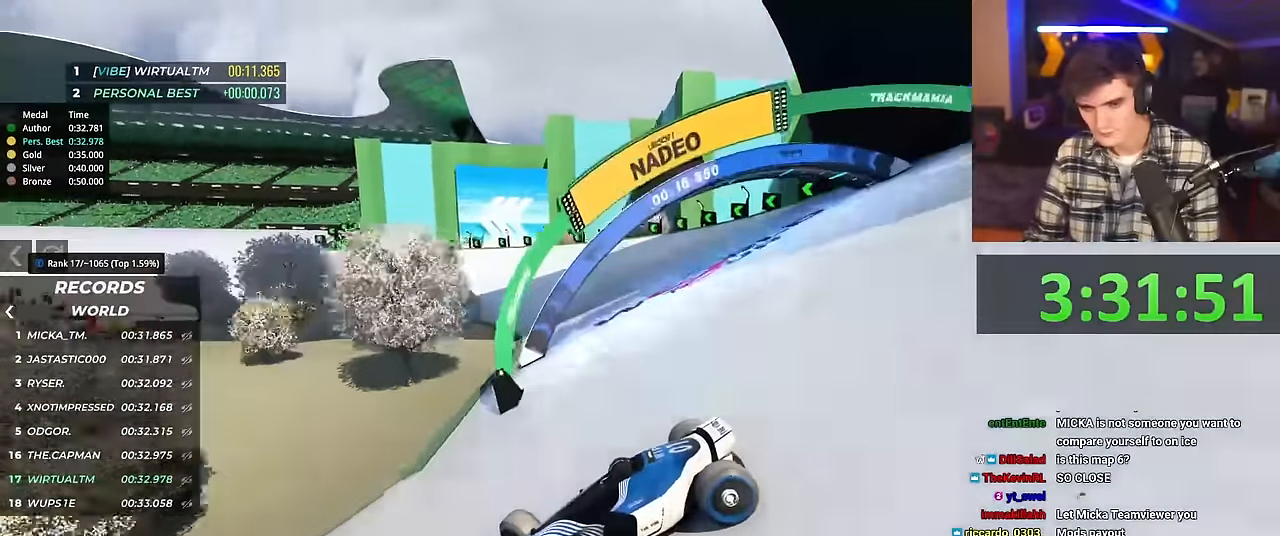
Gameplay with keyboard; each line is a JSON object with the keys held at the frame after it. "events" lists presses ("down") and releases ("up") of "brake", "down", "left", "right" and "up" between this image and that frame as [ms after this image, input, new state], when the widget could be followed in between. No other keys are recorded. Mouse input is not recorded. Key names are as the overlay labels them; some are game actions (e.g. jump) rather than physical keys.
{"keys": ["right", "up"], "events": []}
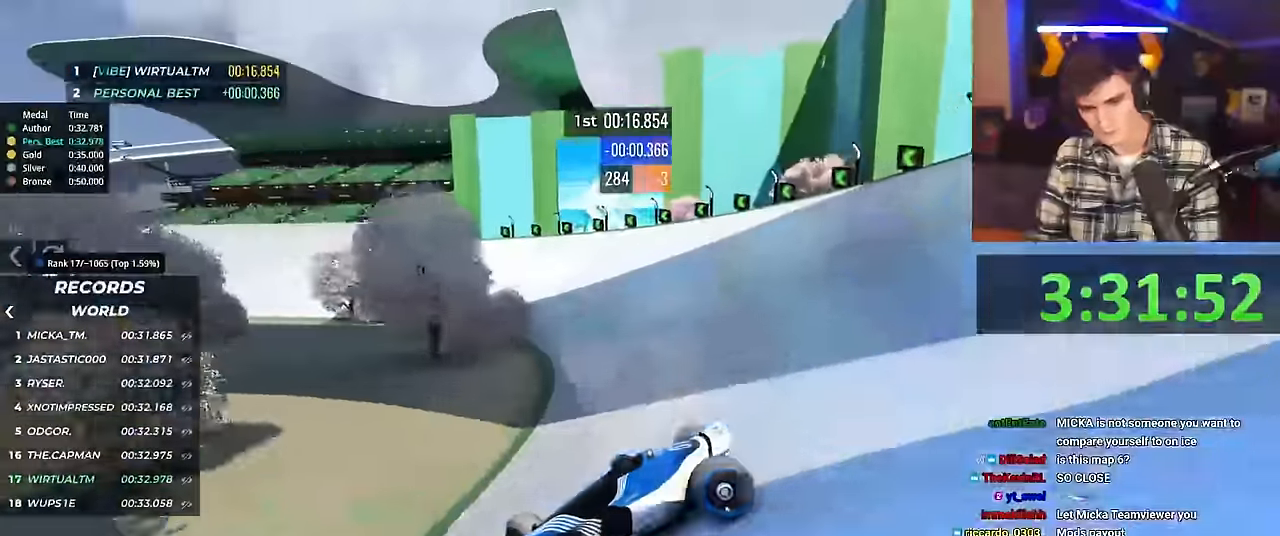
{"keys": ["right", "up"], "events": [[234, "brake", "down"], [284, "brake", "up"]]}
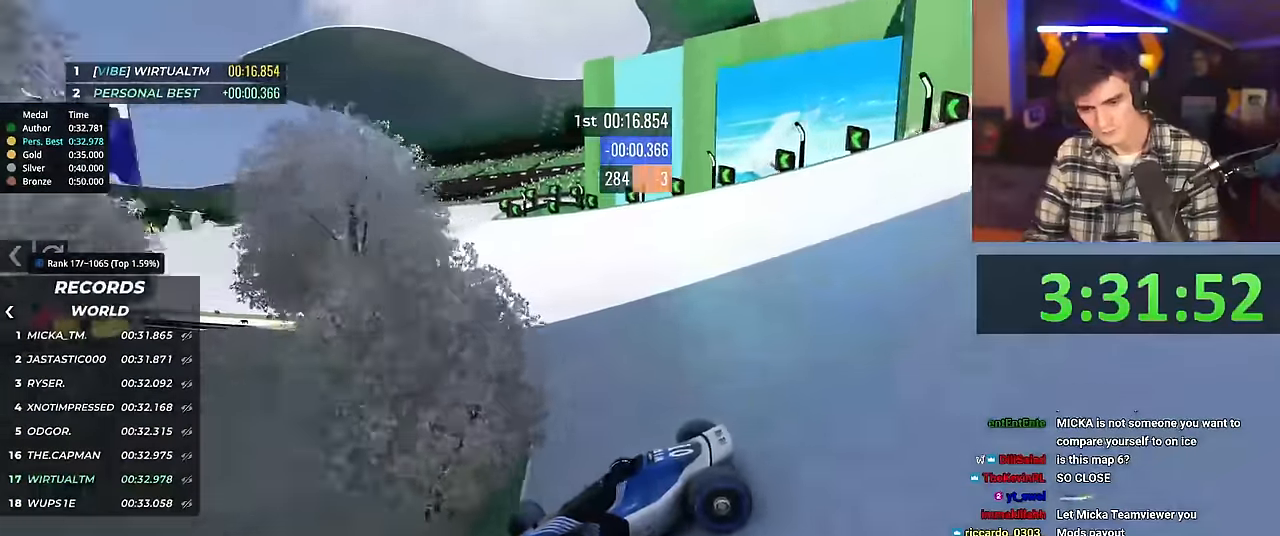
{"keys": ["right", "up"], "events": [[250, "up", "up"], [300, "up", "down"]]}
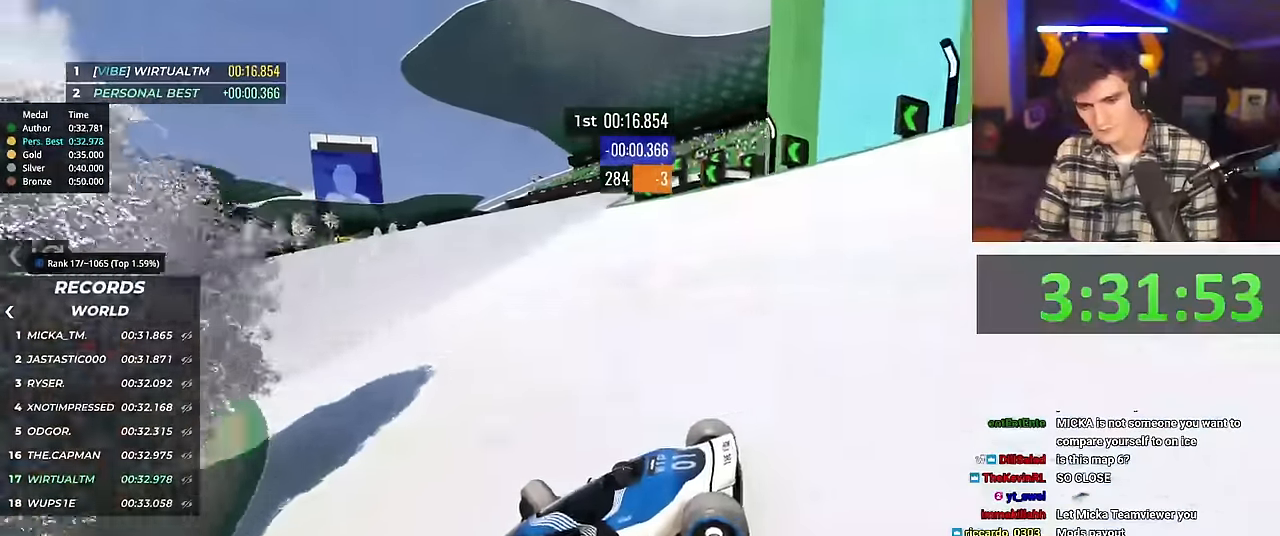
{"keys": ["right", "up"], "events": []}
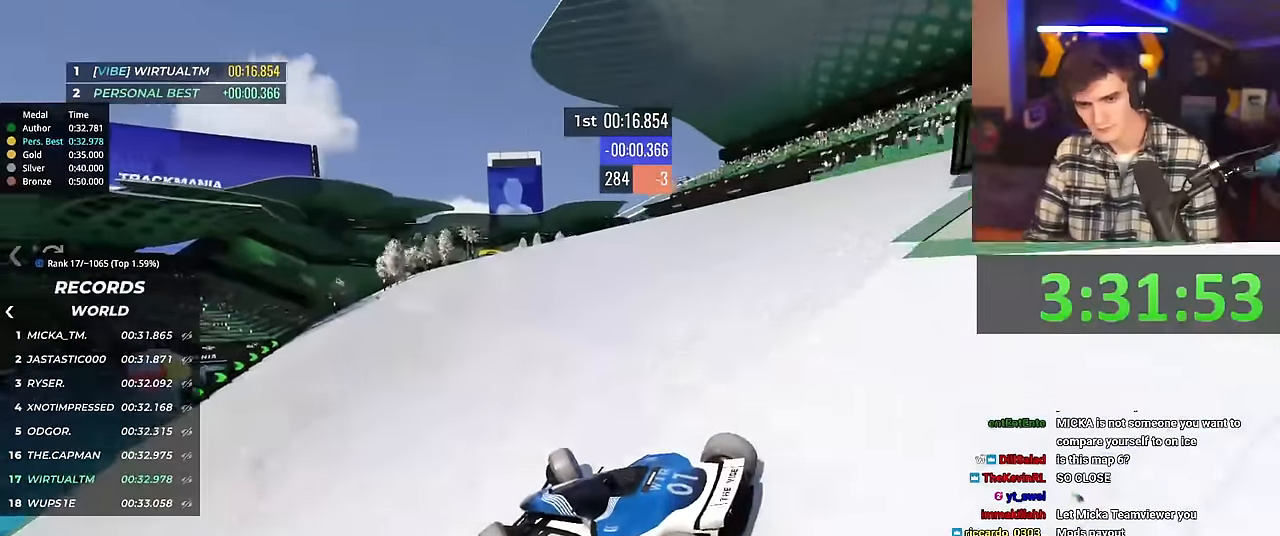
{"keys": ["right", "up"], "events": []}
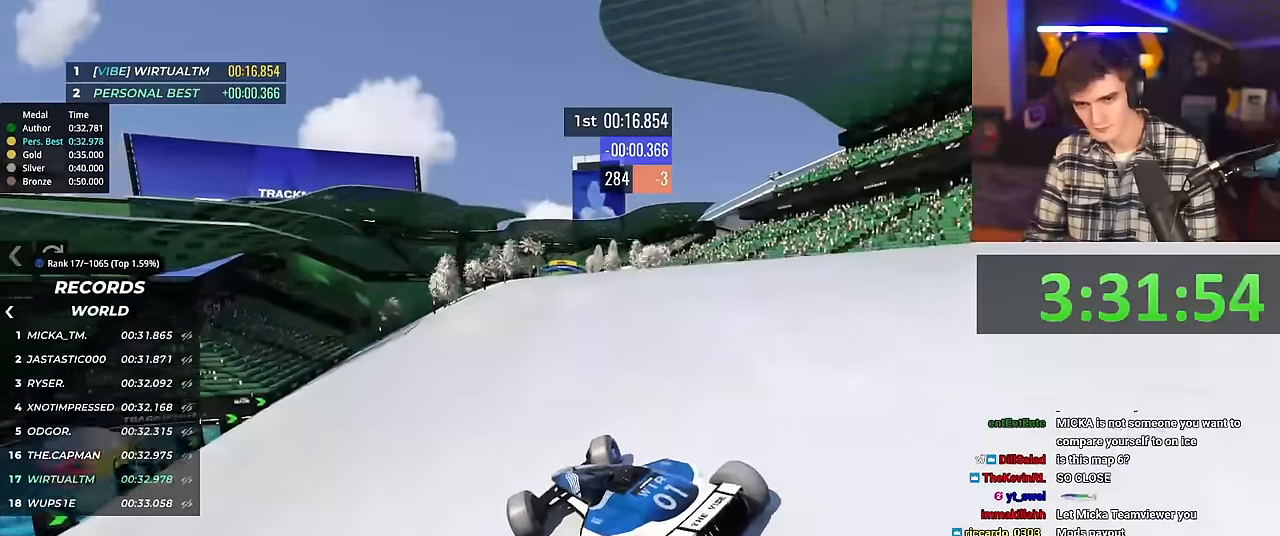
{"keys": ["left", "up"], "events": [[351, "right", "up"], [484, "left", "down"]]}
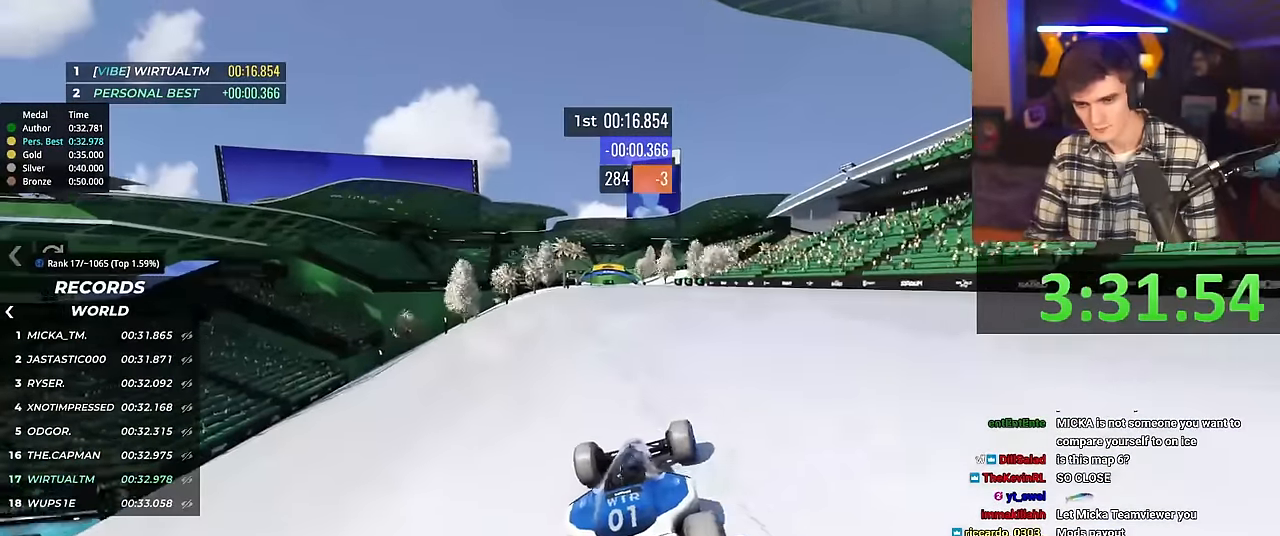
{"keys": ["up"], "events": [[367, "left", "up"]]}
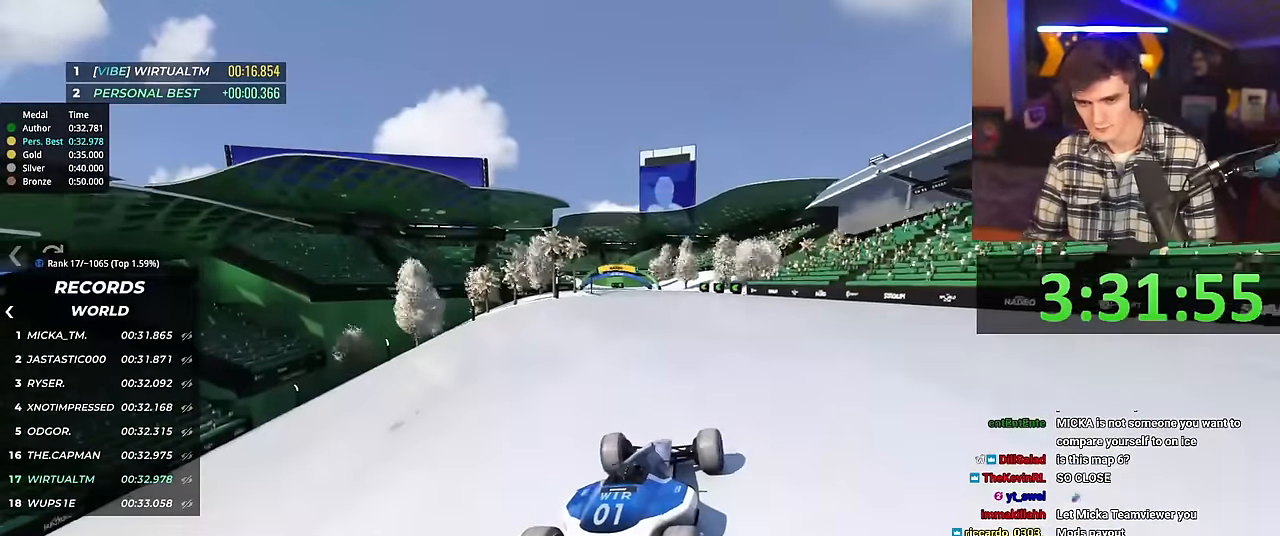
{"keys": ["up"], "events": [[234, "left", "down"], [284, "left", "up"]]}
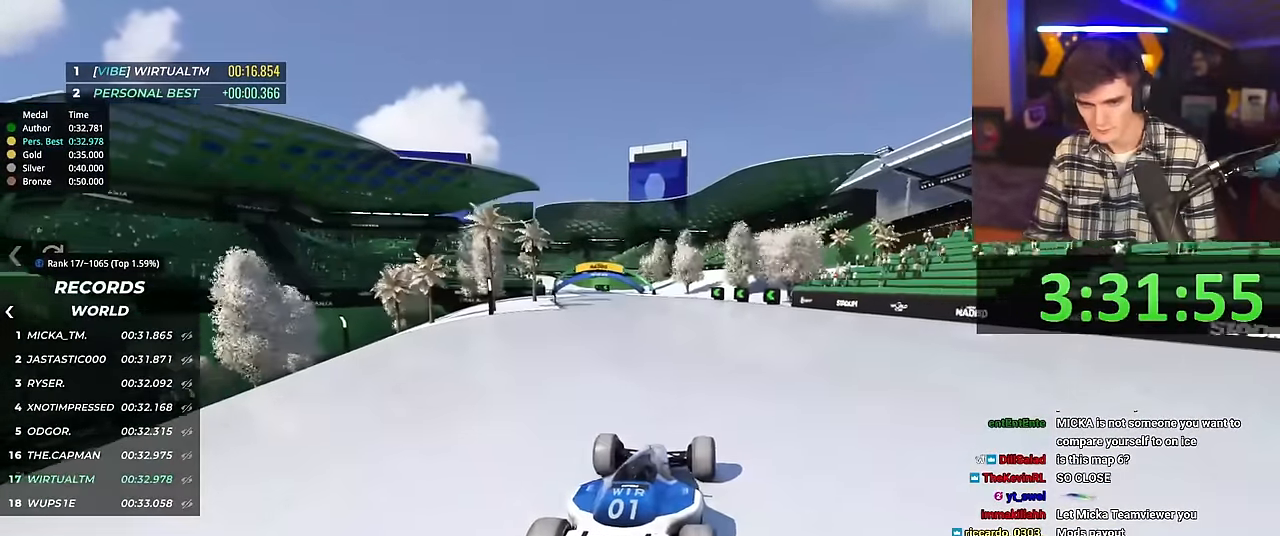
{"keys": ["left", "up"], "events": [[484, "left", "down"]]}
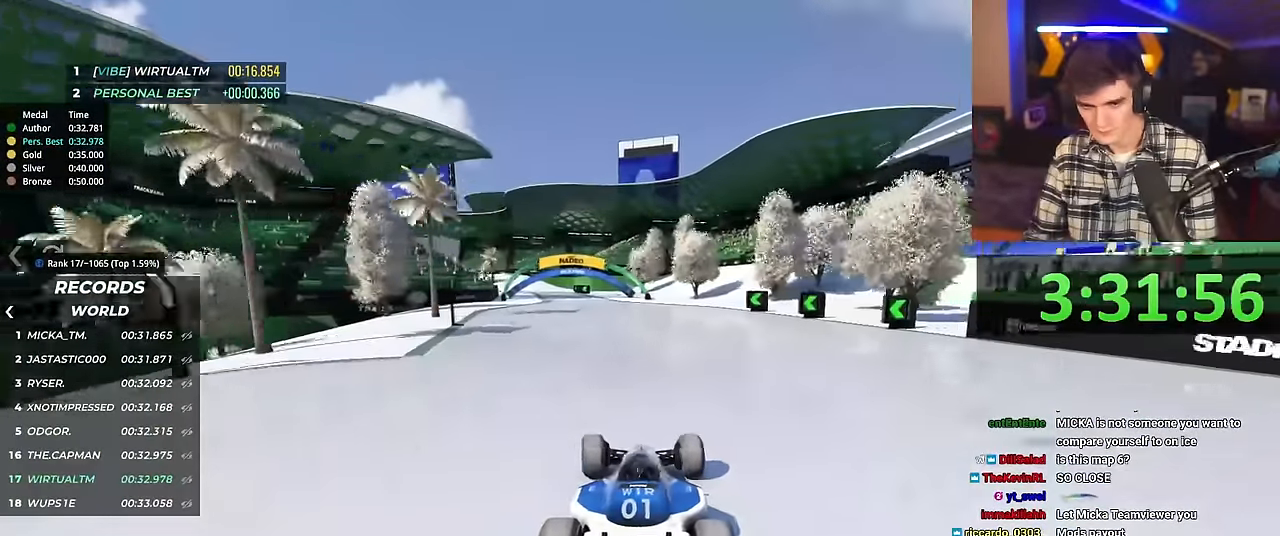
{"keys": ["left", "up"], "events": [[134, "left", "up"], [217, "left", "down"]]}
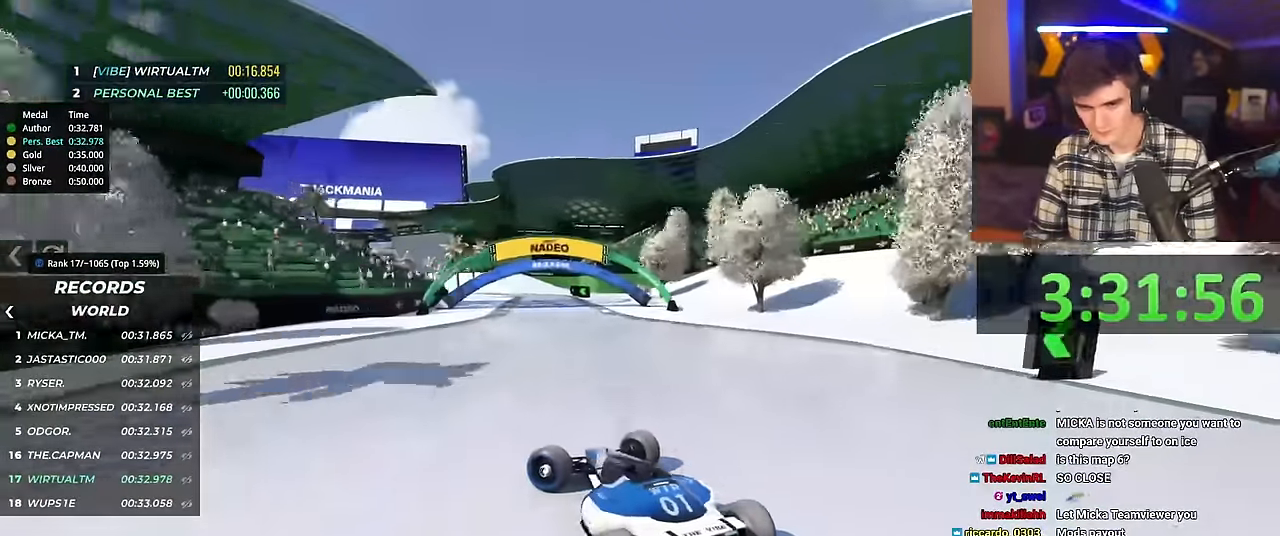
{"keys": ["right", "up"], "events": [[183, "up", "up"], [200, "left", "up"], [200, "right", "down"], [367, "up", "down"]]}
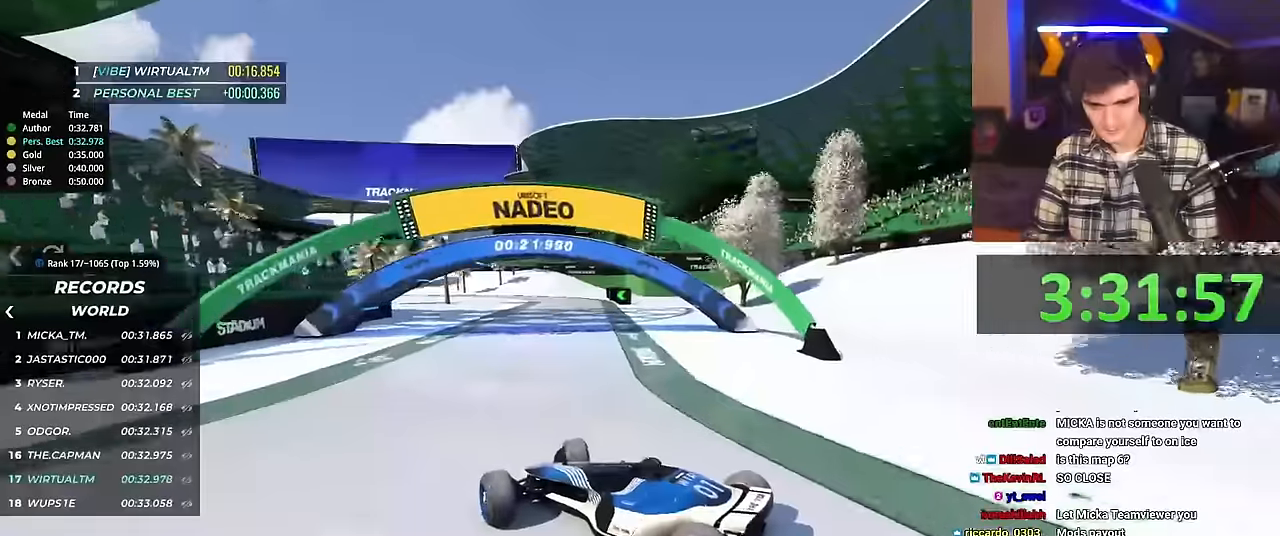
{"keys": ["right", "up"], "events": []}
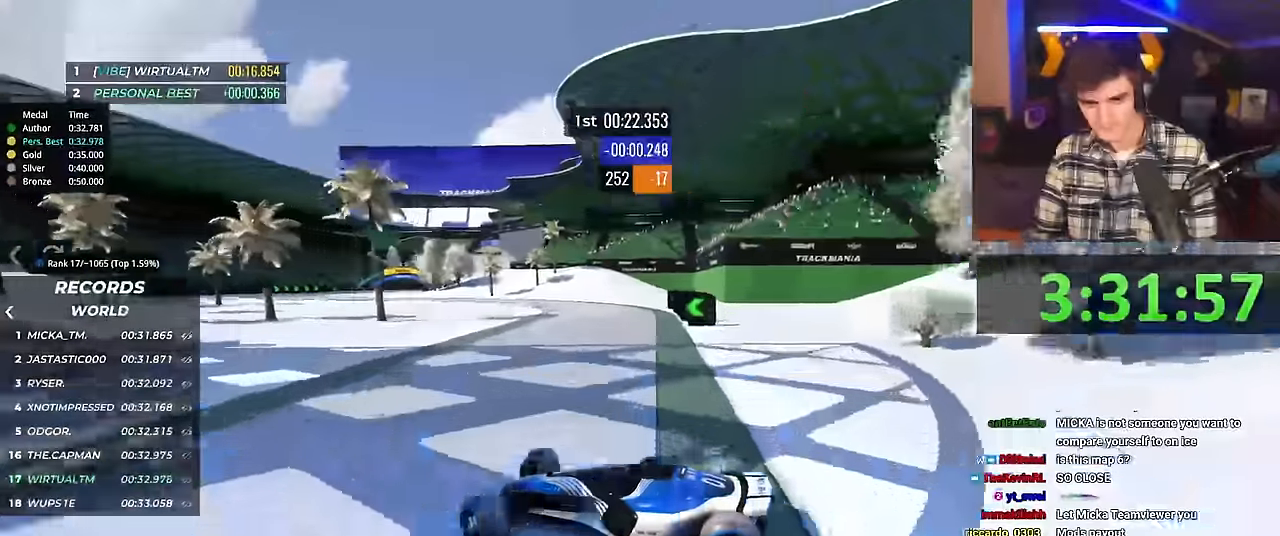
{"keys": ["right", "up"], "events": [[100, "brake", "down"], [150, "brake", "up"]]}
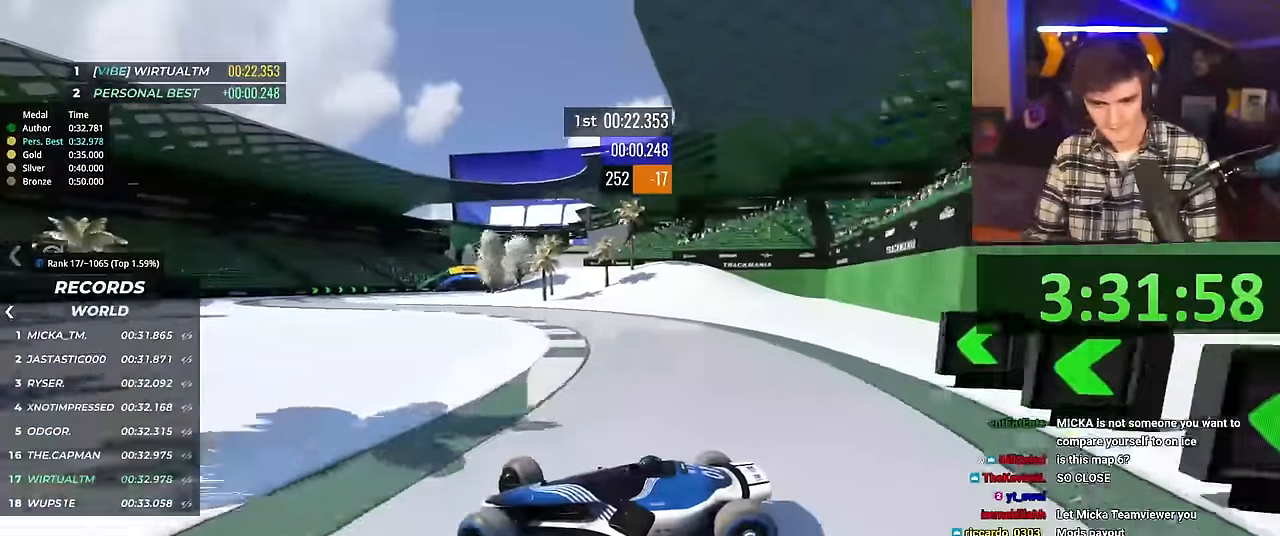
{"keys": ["right", "up"], "events": []}
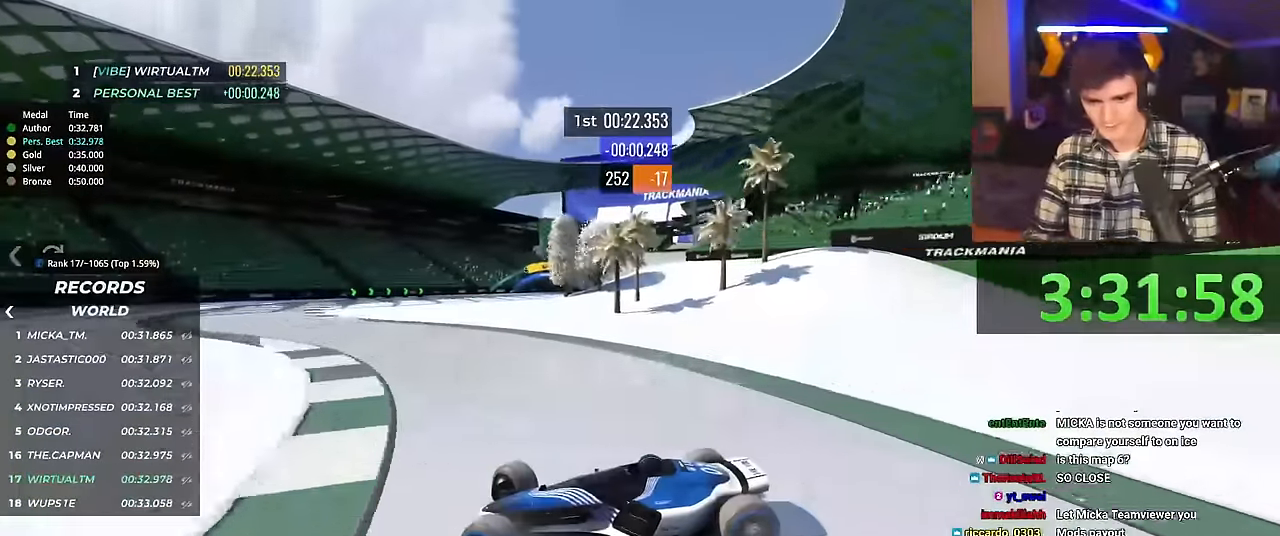
{"keys": ["right", "up"], "events": []}
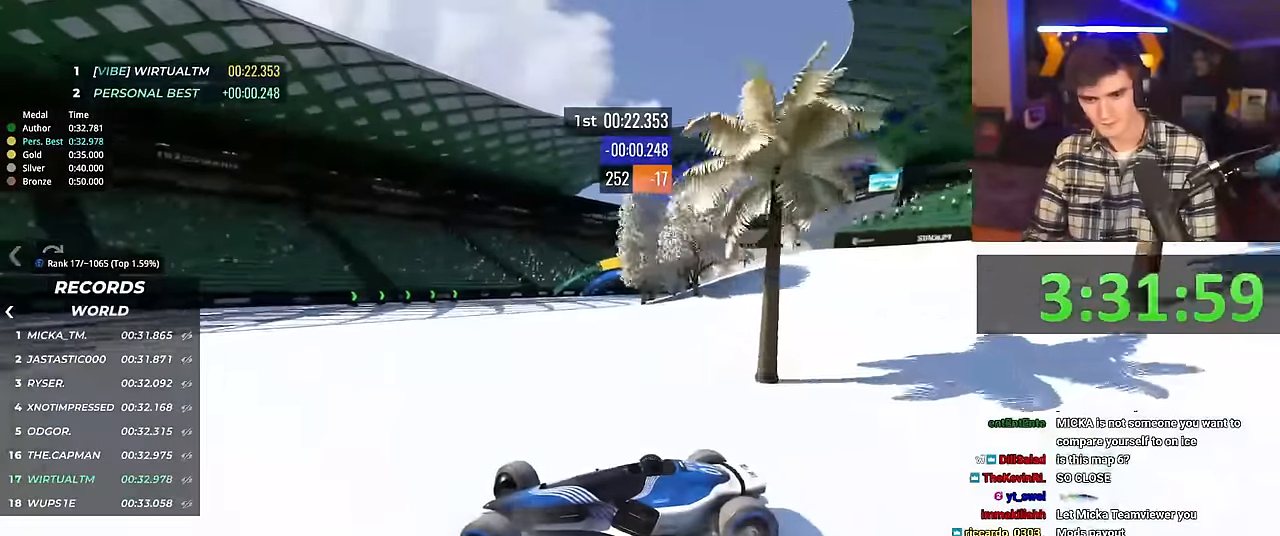
{"keys": ["right", "up"], "events": []}
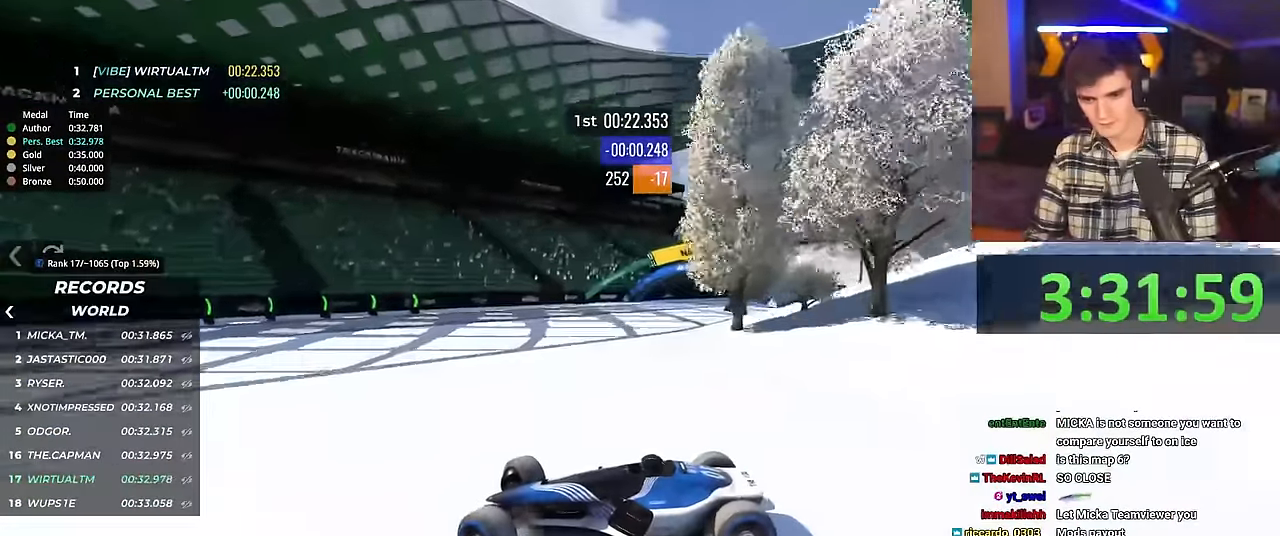
{"keys": ["left"], "events": [[167, "brake", "down"], [301, "right", "up"], [351, "left", "down"], [351, "up", "up"], [384, "brake", "up"]]}
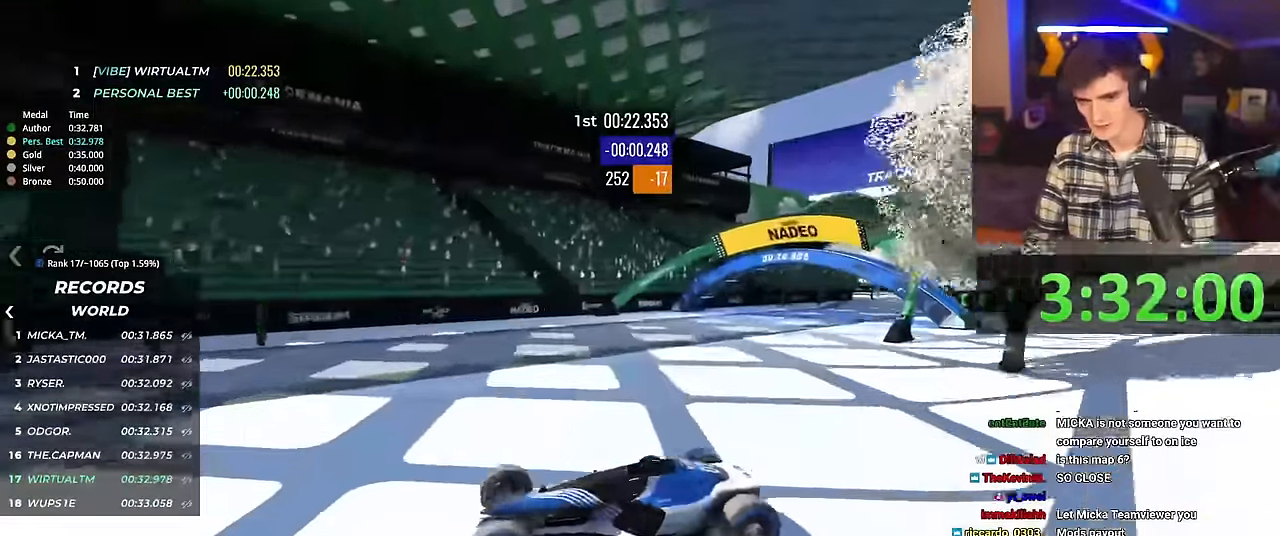
{"keys": ["left", "up"], "events": [[200, "up", "down"]]}
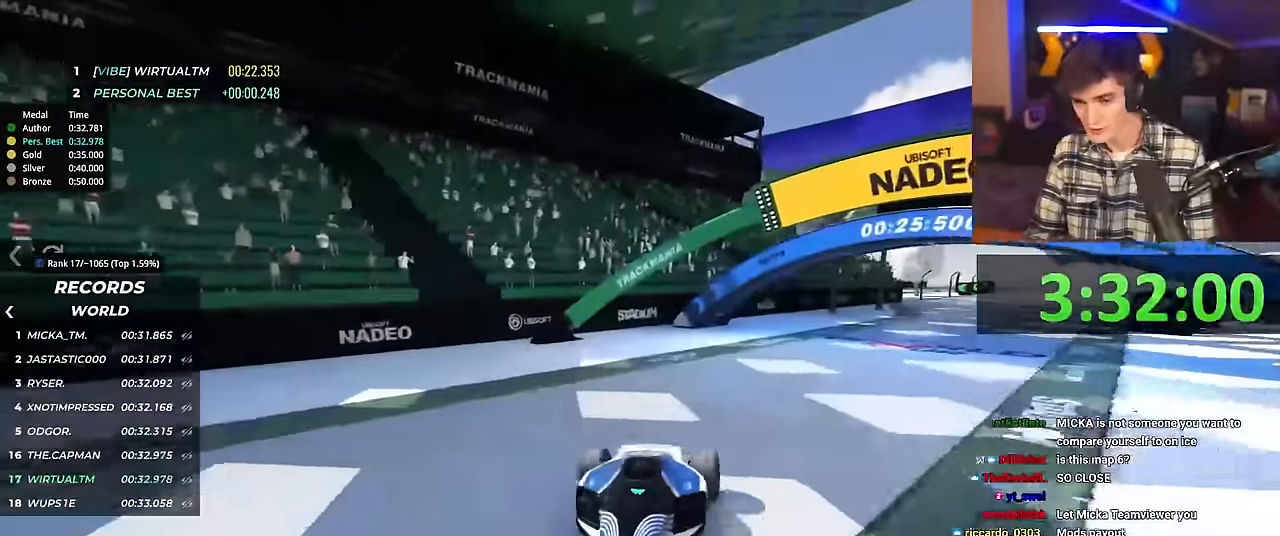
{"keys": ["left", "up"], "events": []}
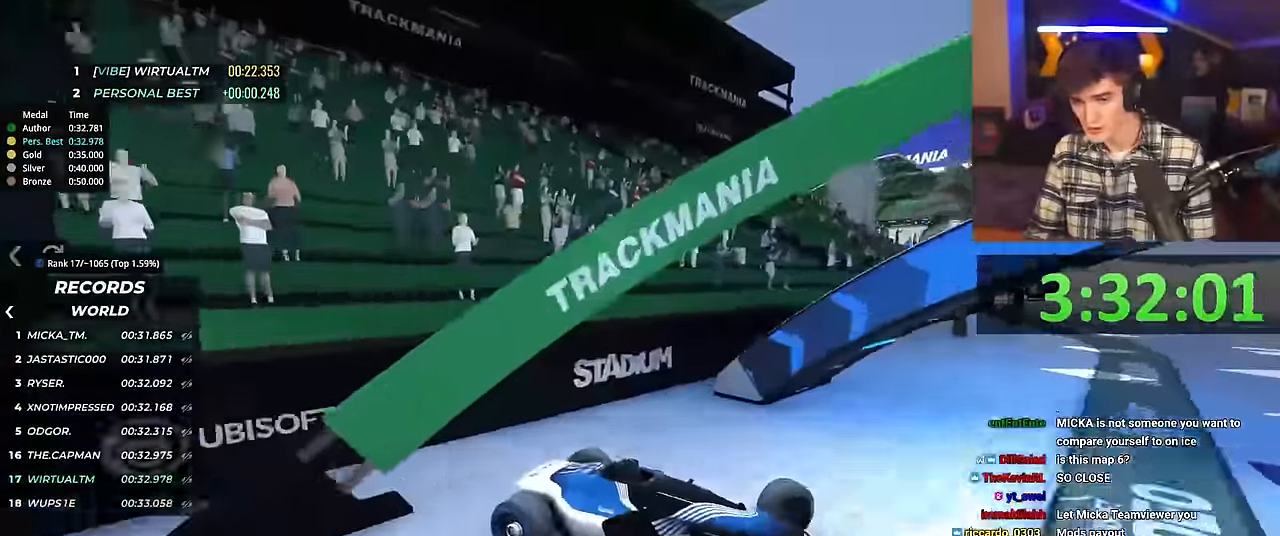
{"keys": ["right", "up"], "events": [[167, "left", "up"], [167, "right", "down"], [217, "right", "up"], [350, "right", "down"]]}
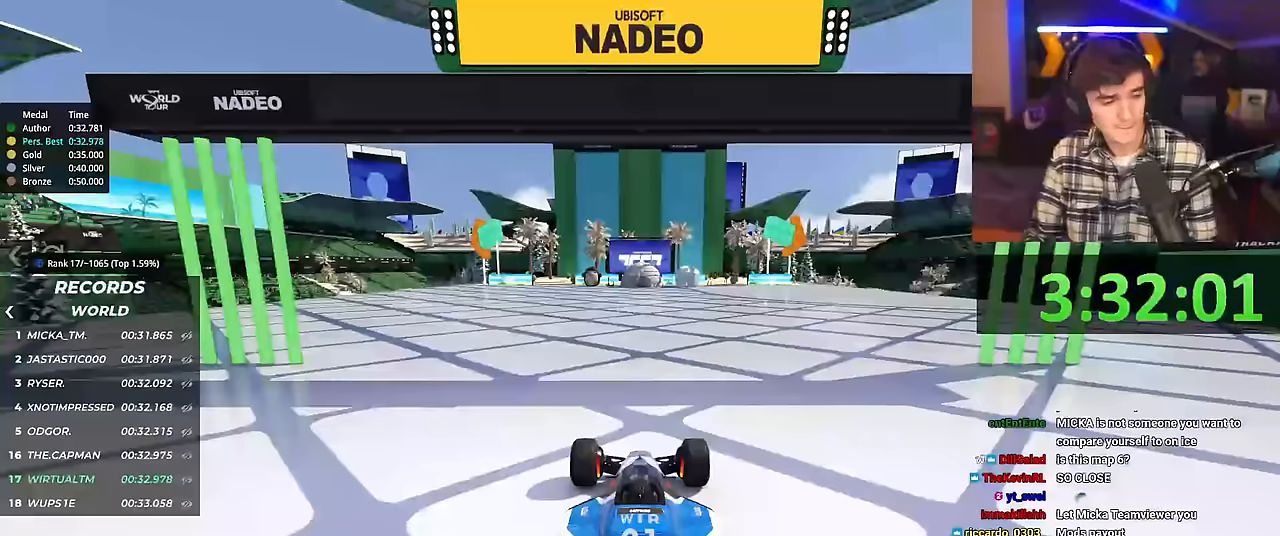
{"keys": ["right", "up"], "events": []}
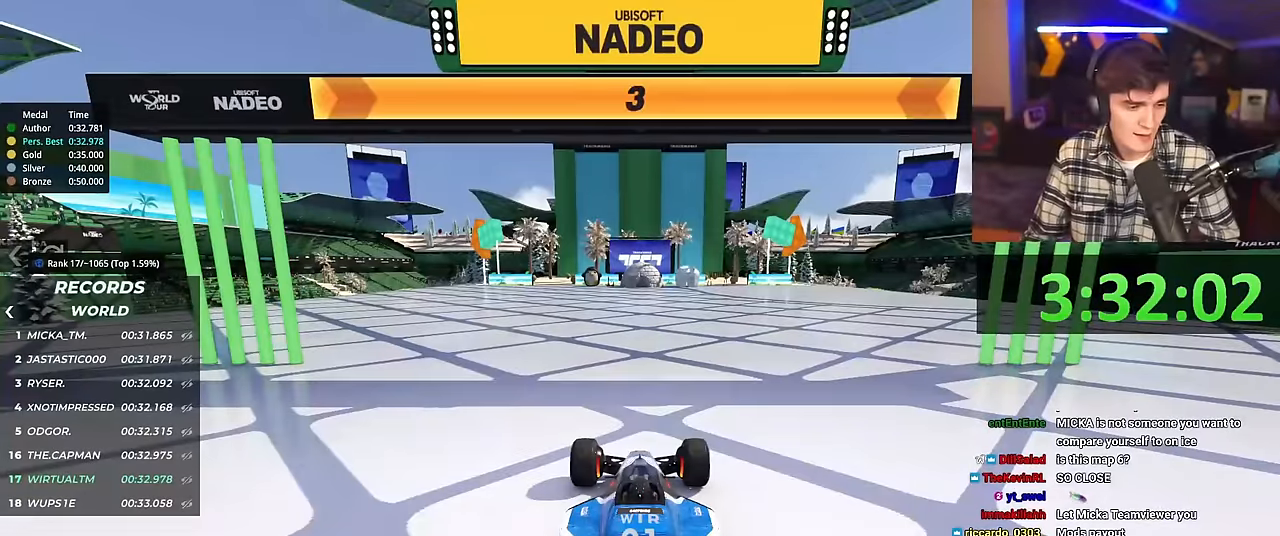
{"keys": ["right", "up"], "events": []}
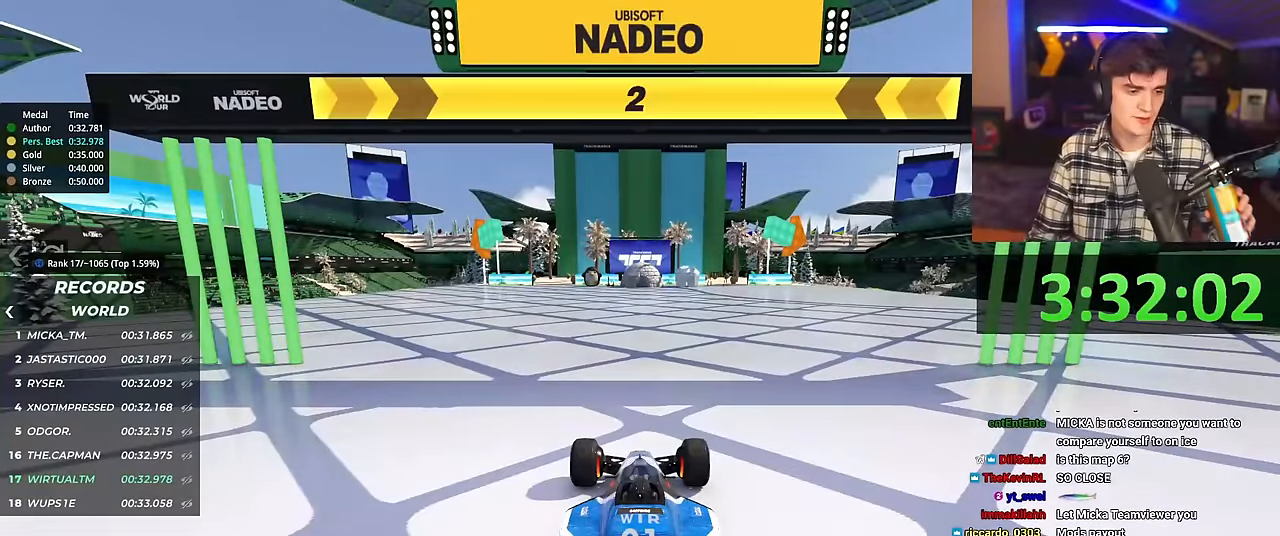
{"keys": ["right", "up"], "events": []}
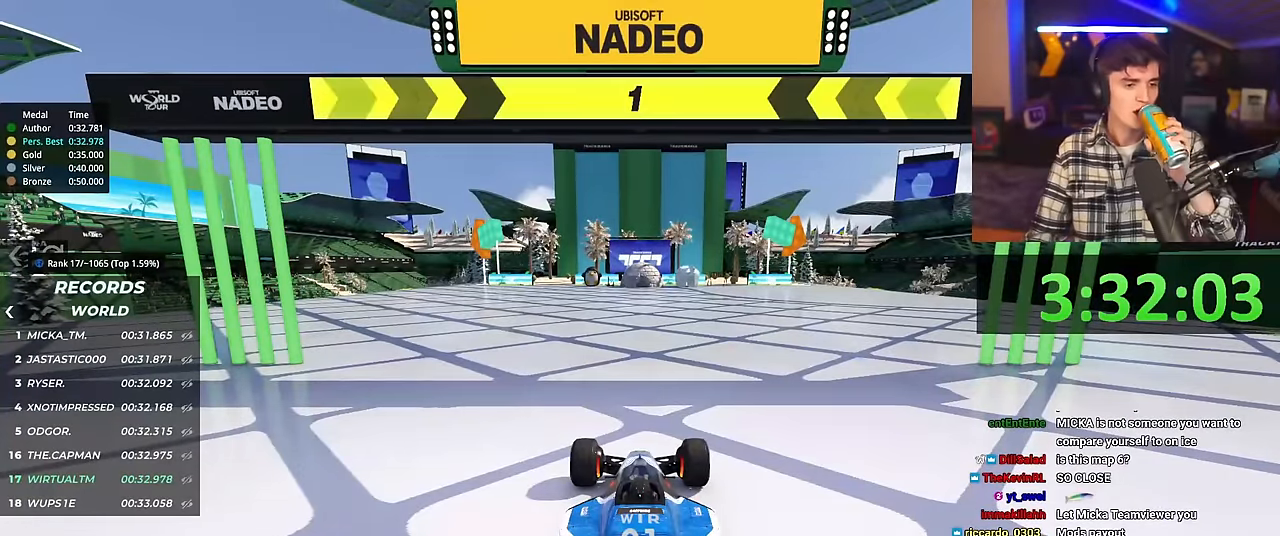
{"keys": ["right", "up"], "events": []}
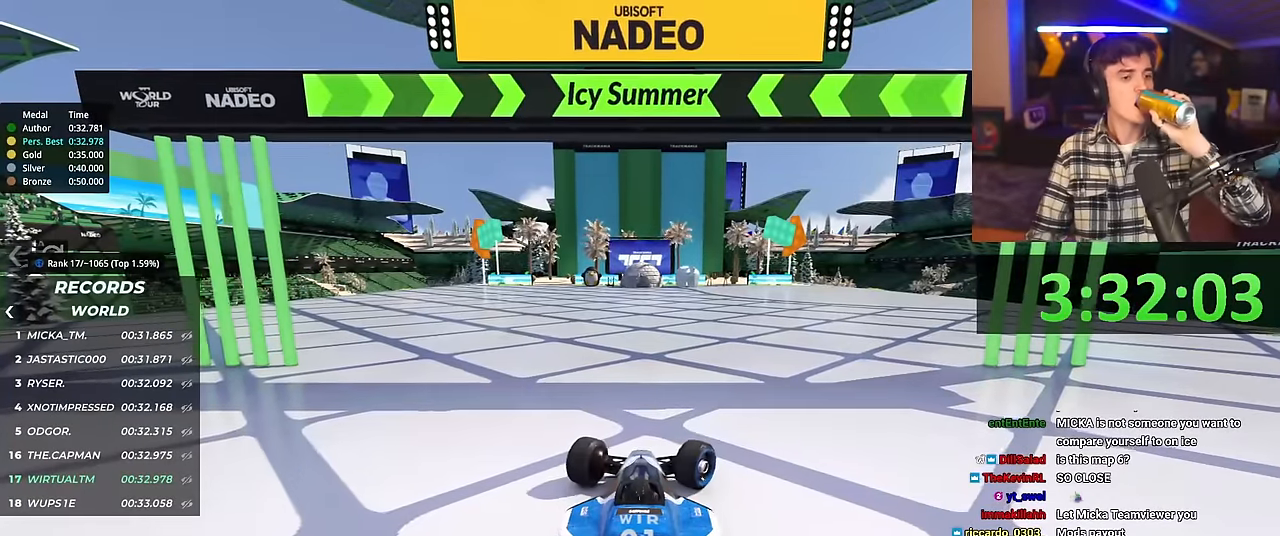
{"keys": ["up"], "events": [[250, "right", "up"], [333, "left", "down"], [434, "left", "up"]]}
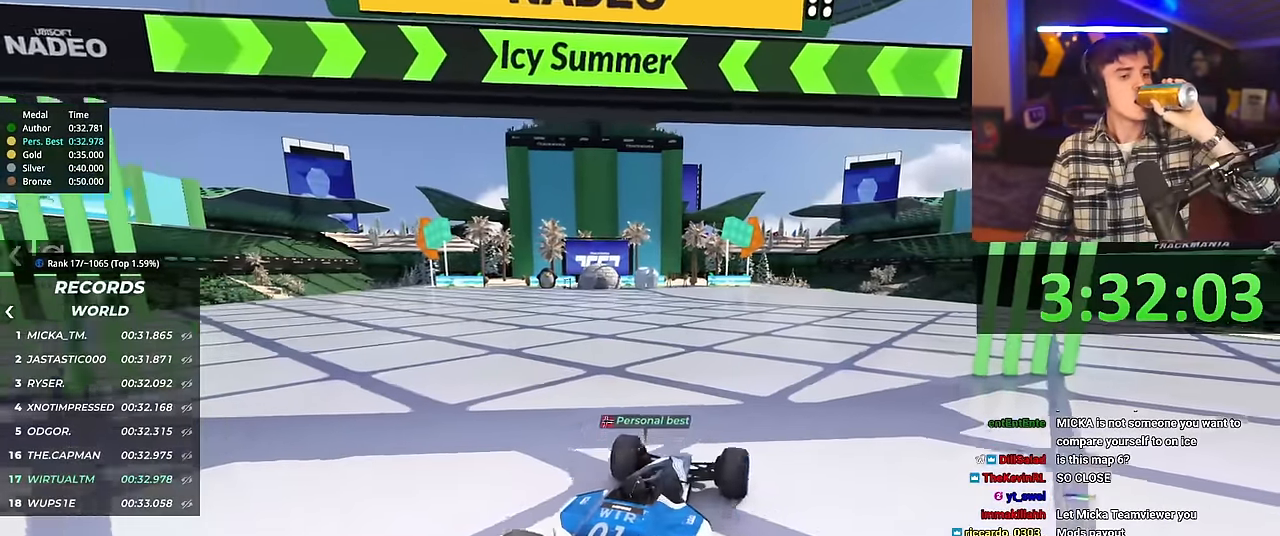
{"keys": ["up"], "events": [[17, "left", "down"], [117, "left", "up"]]}
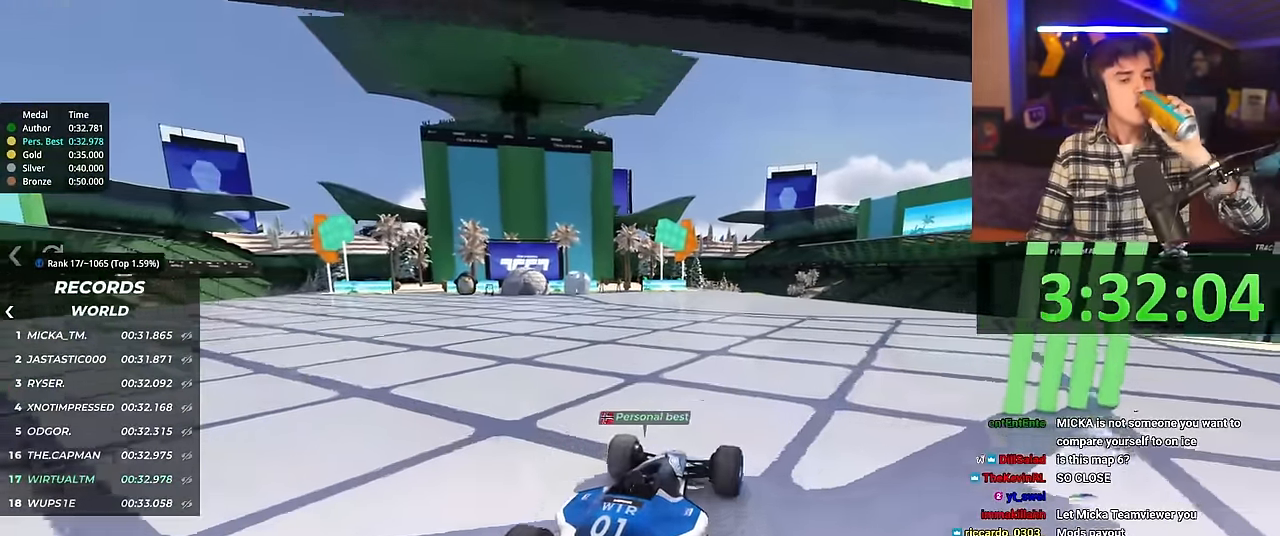
{"keys": ["up"], "events": []}